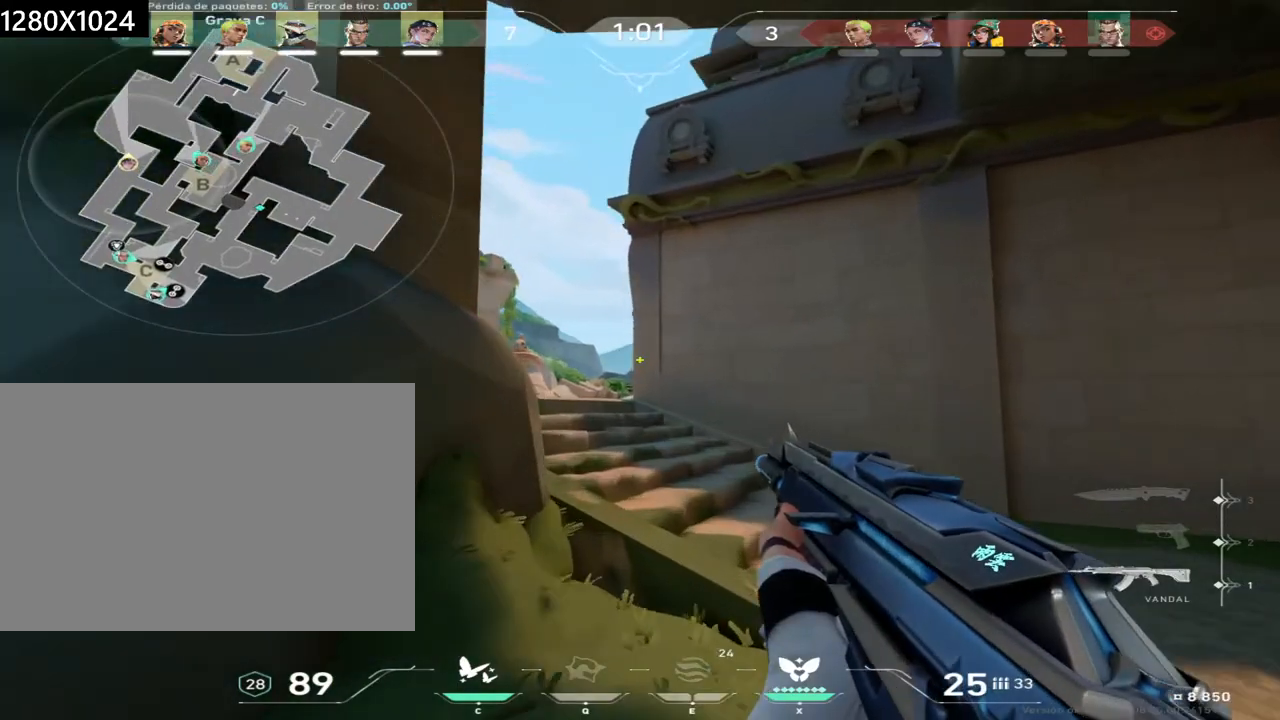
Gameplay with keyboard and mouse; each line is a JSON object with the keys and mouse buttons held at the frame after it. "events" lists presses ("down") and releases ("up") of "a", "ctrl", "d", "e", "q", "s", "shift", "space", "w", "mouse_left", "mouse_wheel", "mouse_right", "mouse_mb4" and "mouse_mb5" between this image and that frame as [ms after this image, input, new state], when the widget could be followed in between. "mouse_left", "mouse_wheel", "mouse_right", "mouse_mb4", "mouse_mb5" = the "left", "wheel", "right", "mb4", "mb5" buttons of the "mouse" list. No other keys are recorded. "wheel" means that the mouse wheel is clicked or scrolled. Not read: mouse_move.
{"keys": ["w"], "mouse": [], "events": []}
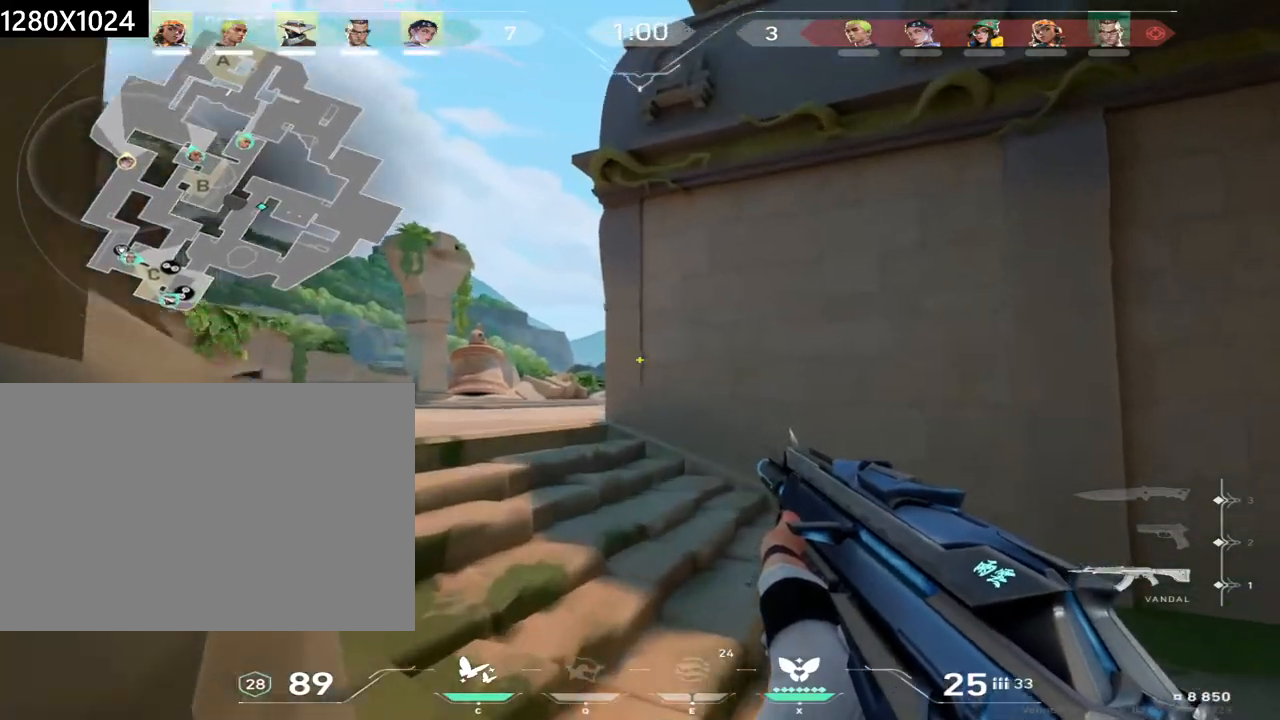
{"keys": ["a", "w"], "mouse": [], "events": [[33, "mouse_wheel", "down"], [50, "mouse_wheel", "up"], [67, "mouse_wheel", "down"], [133, "a", "down"], [133, "mouse_wheel", "up"]]}
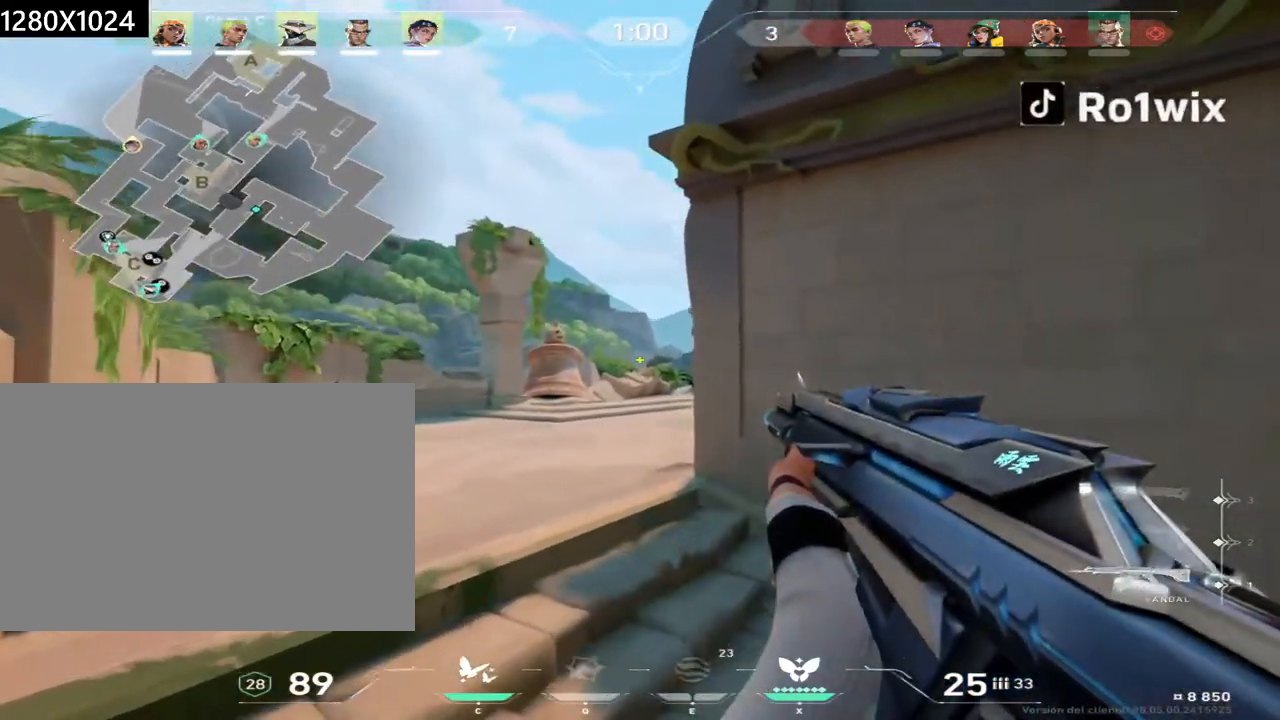
{"keys": ["a", "w"], "mouse": [], "events": []}
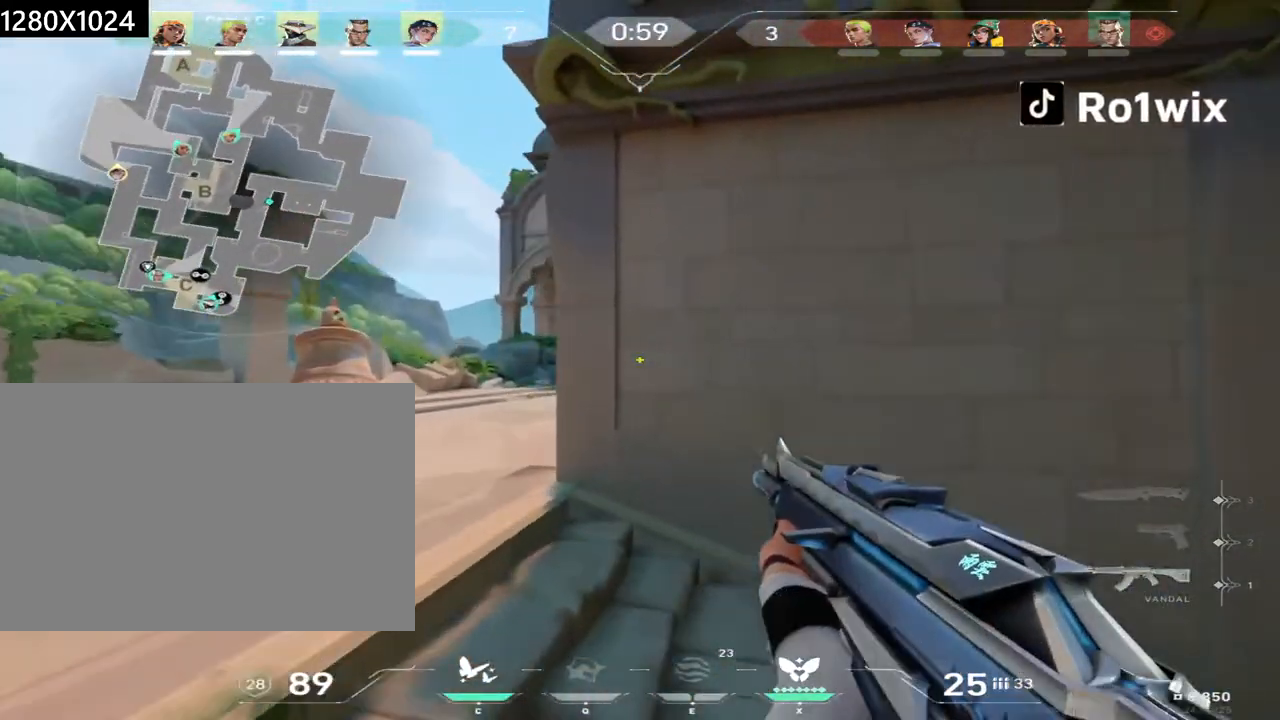
{"keys": ["a", "w"], "mouse": [], "events": []}
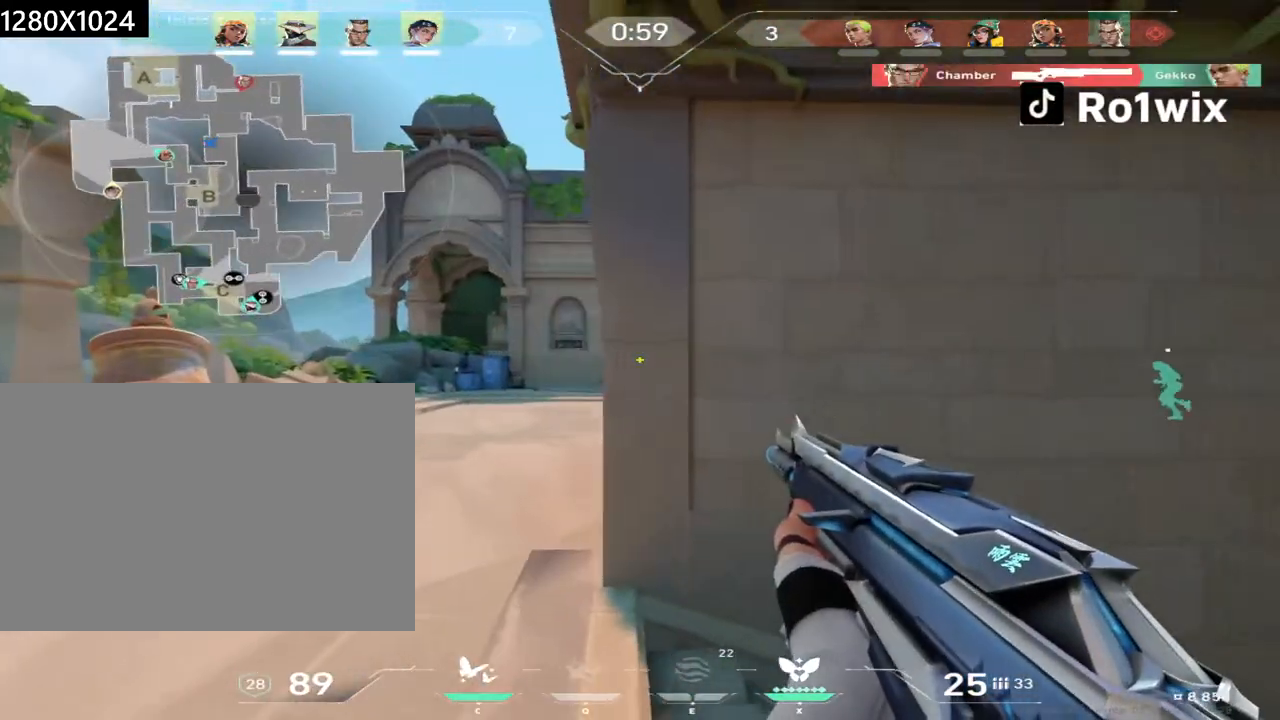
{"keys": ["a", "w"], "mouse": [], "events": [[183, "a", "up"], [400, "a", "down"]]}
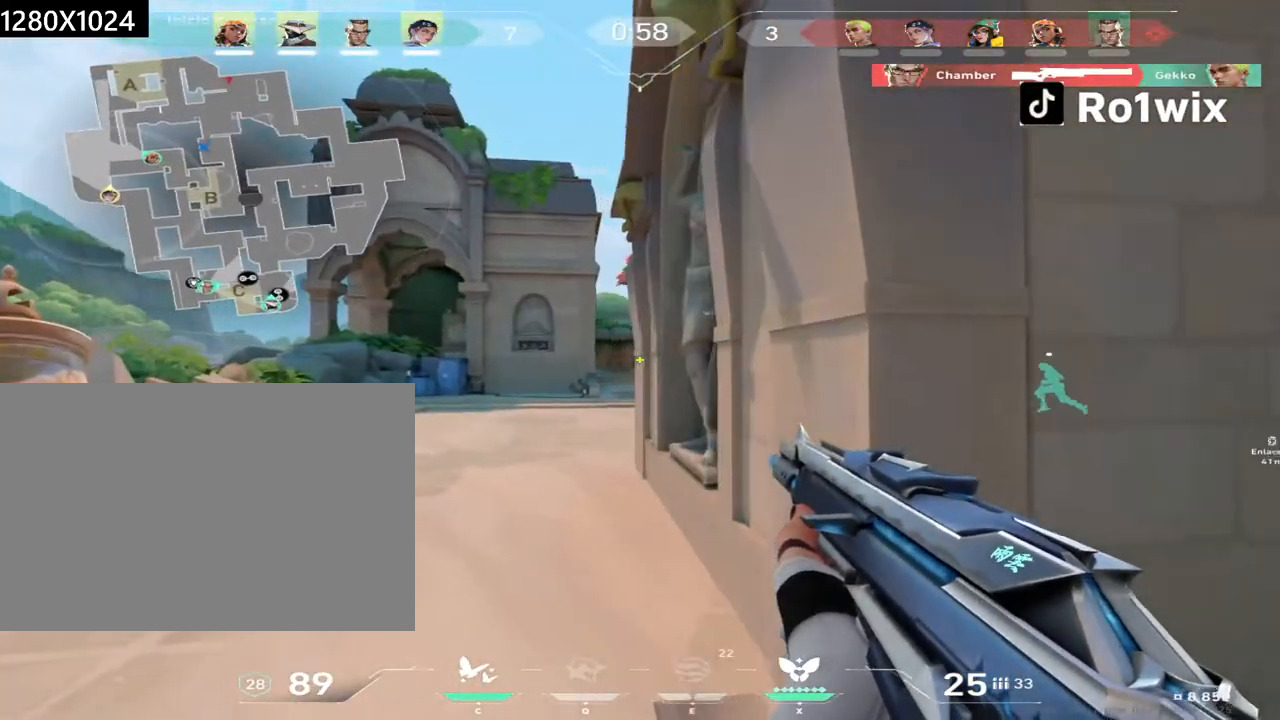
{"keys": ["a", "w"], "mouse": [], "events": []}
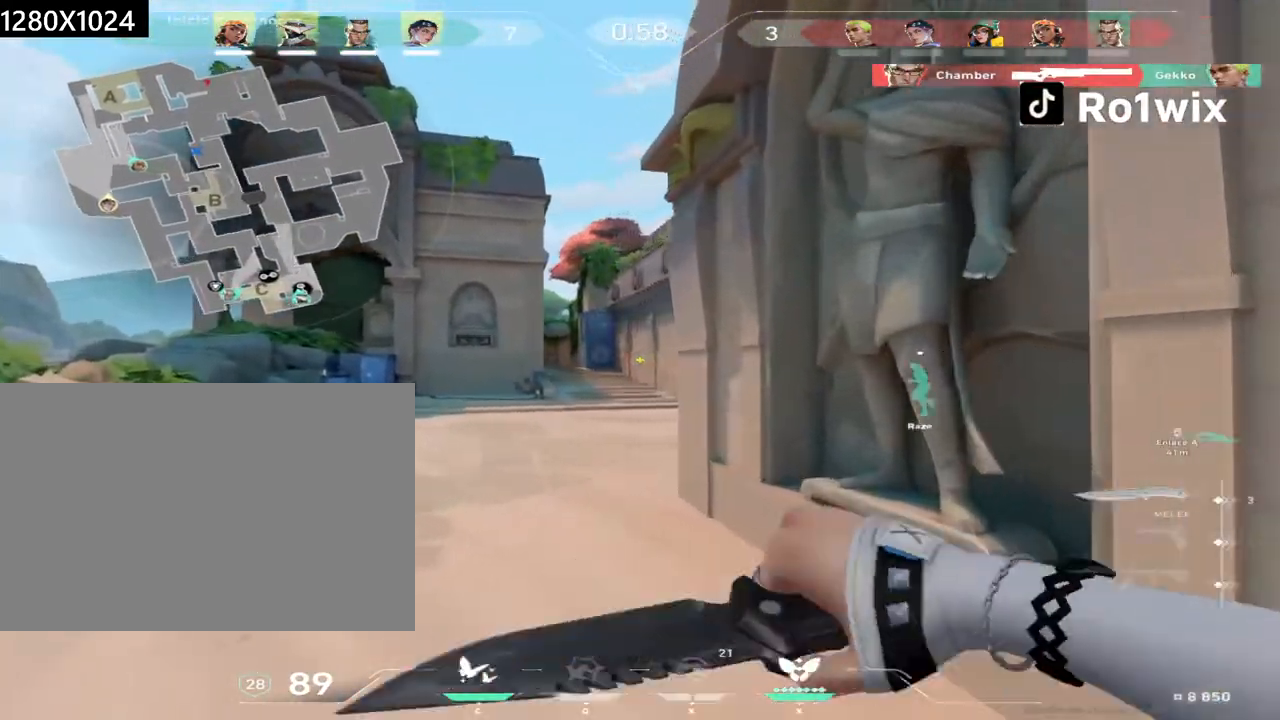
{"keys": ["a", "w"], "mouse": [], "events": []}
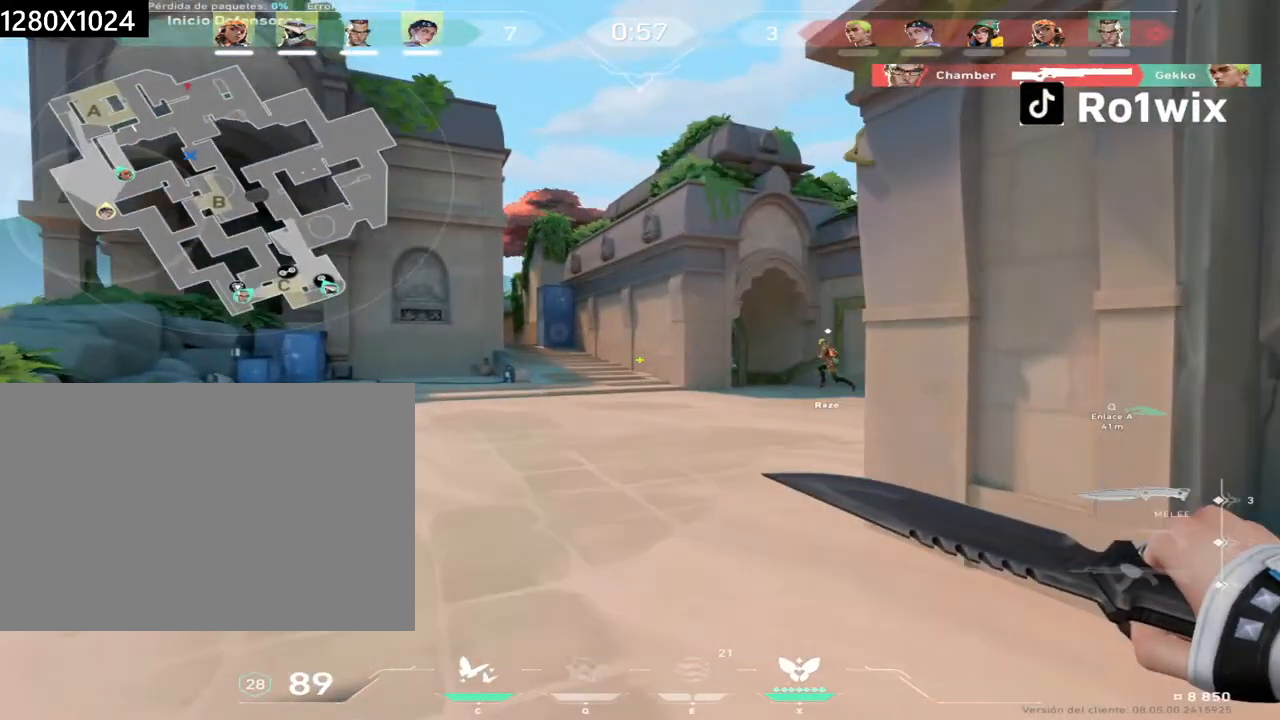
{"keys": ["a", "w"], "mouse": [], "events": []}
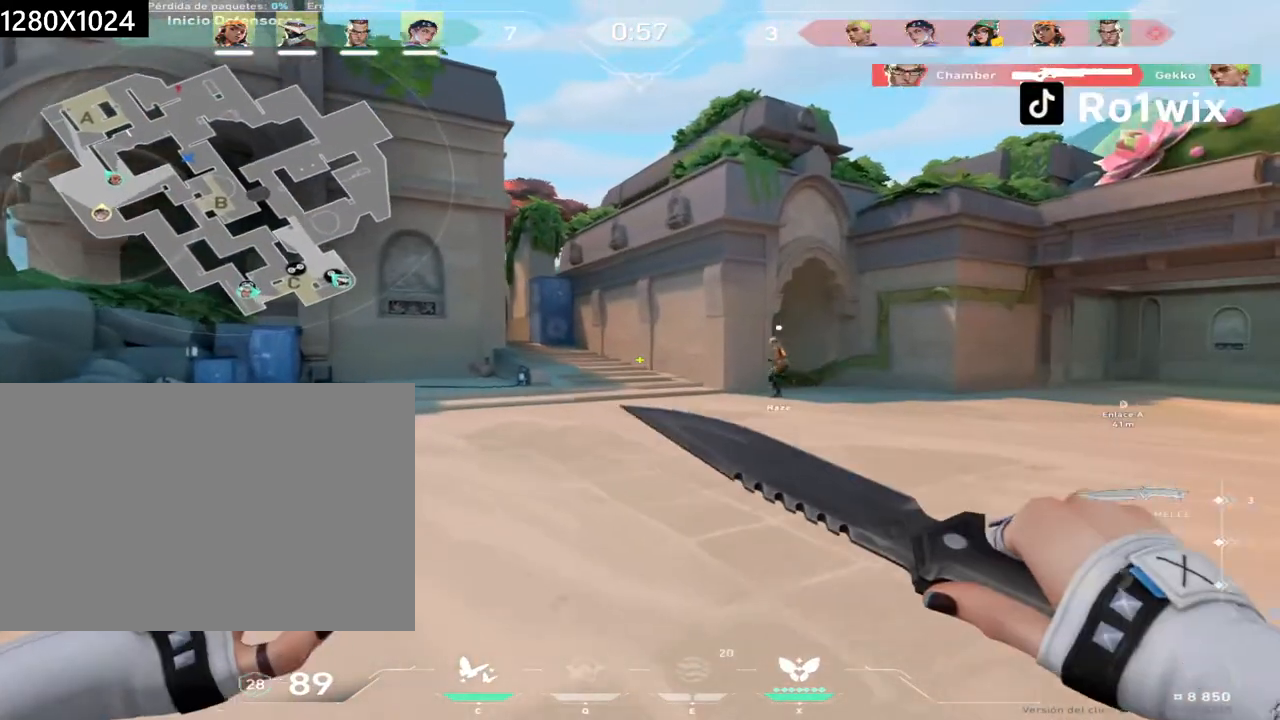
{"keys": ["a", "w"], "mouse": [], "events": [[17, "a", "up"], [150, "a", "down"]]}
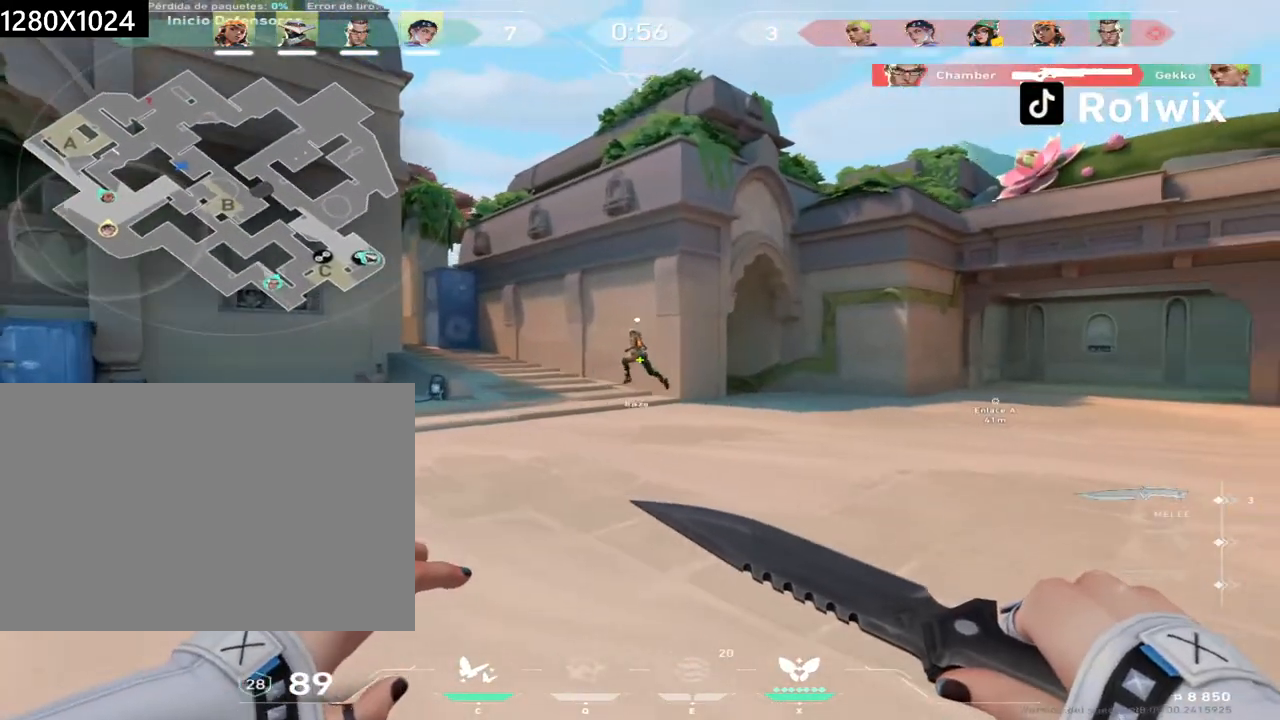
{"keys": ["w"], "mouse": [], "events": [[67, "a", "up"], [183, "a", "down"], [333, "a", "up"]]}
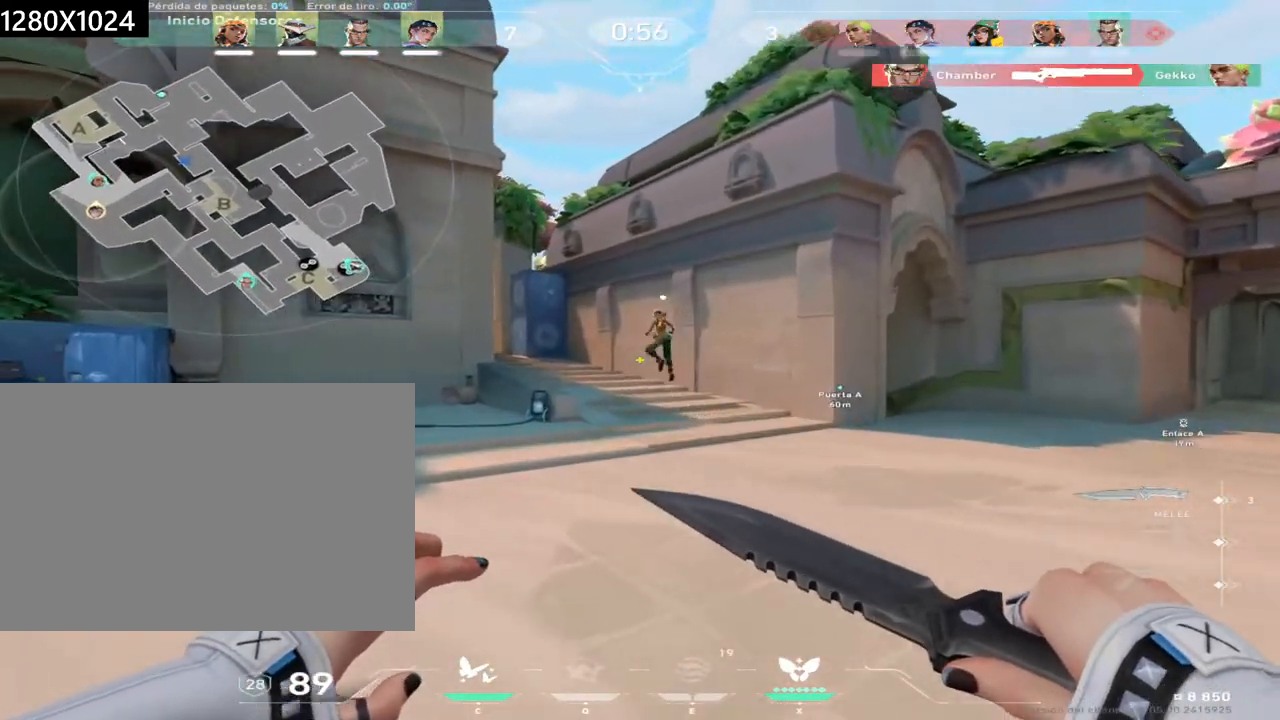
{"keys": ["w"], "mouse": [], "events": []}
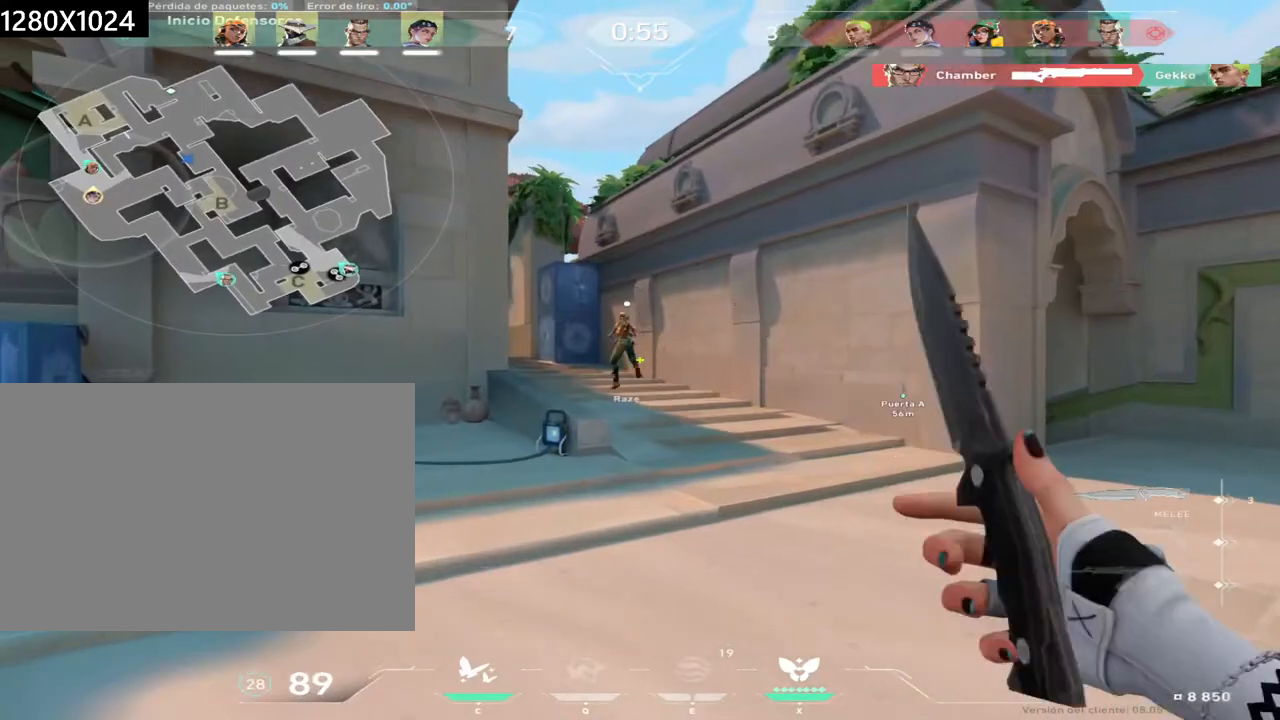
{"keys": ["w"], "mouse": [], "events": []}
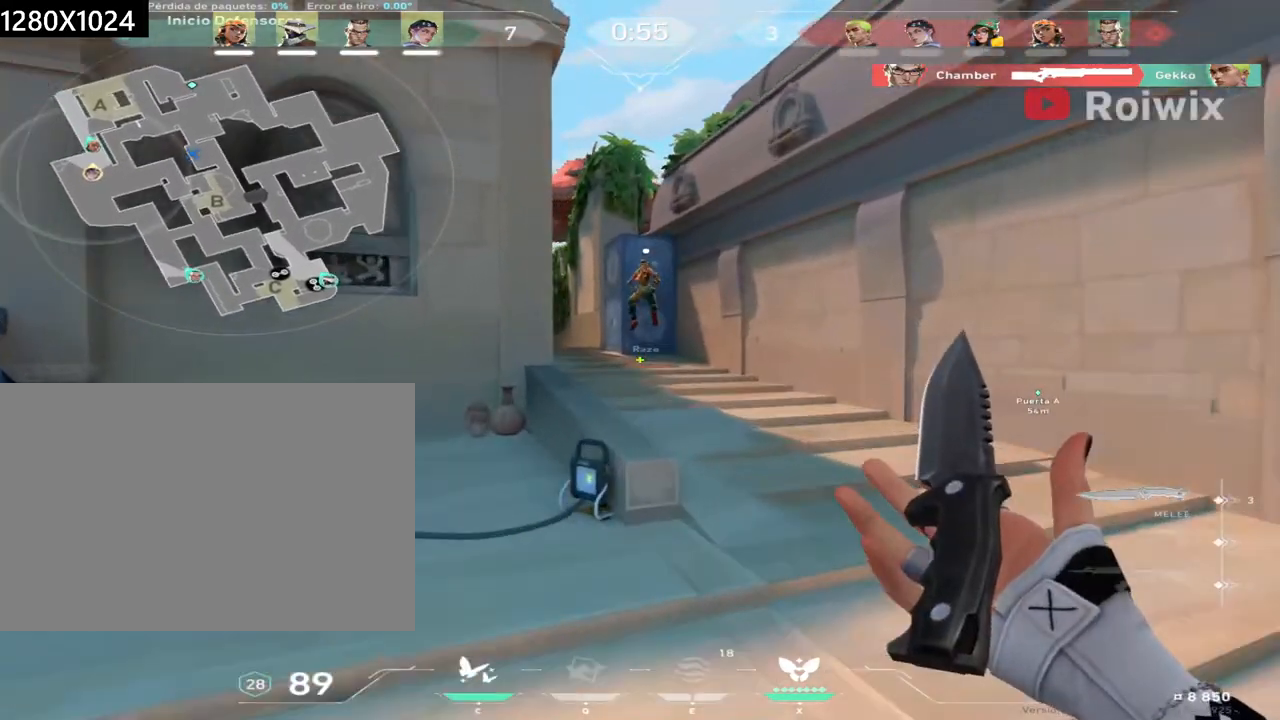
{"keys": ["shift", "w"], "mouse": [], "events": [[417, "shift", "down"]]}
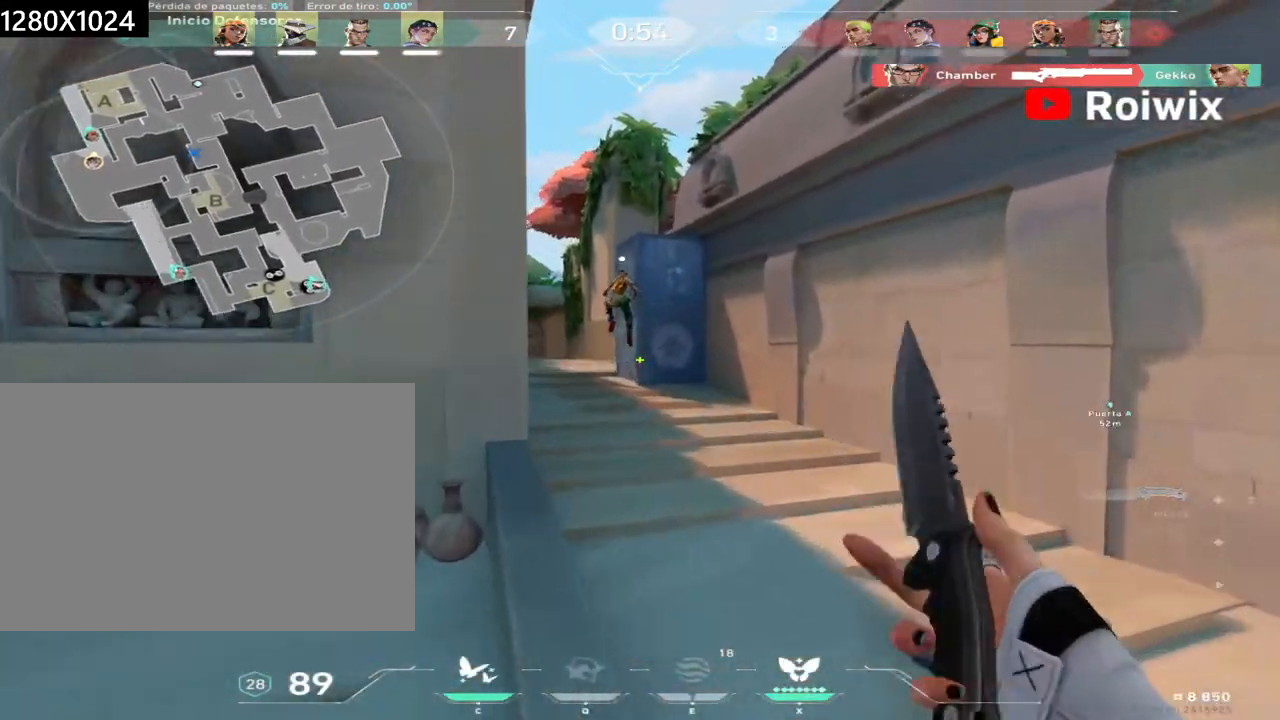
{"keys": ["shift", "w"], "mouse": [], "events": []}
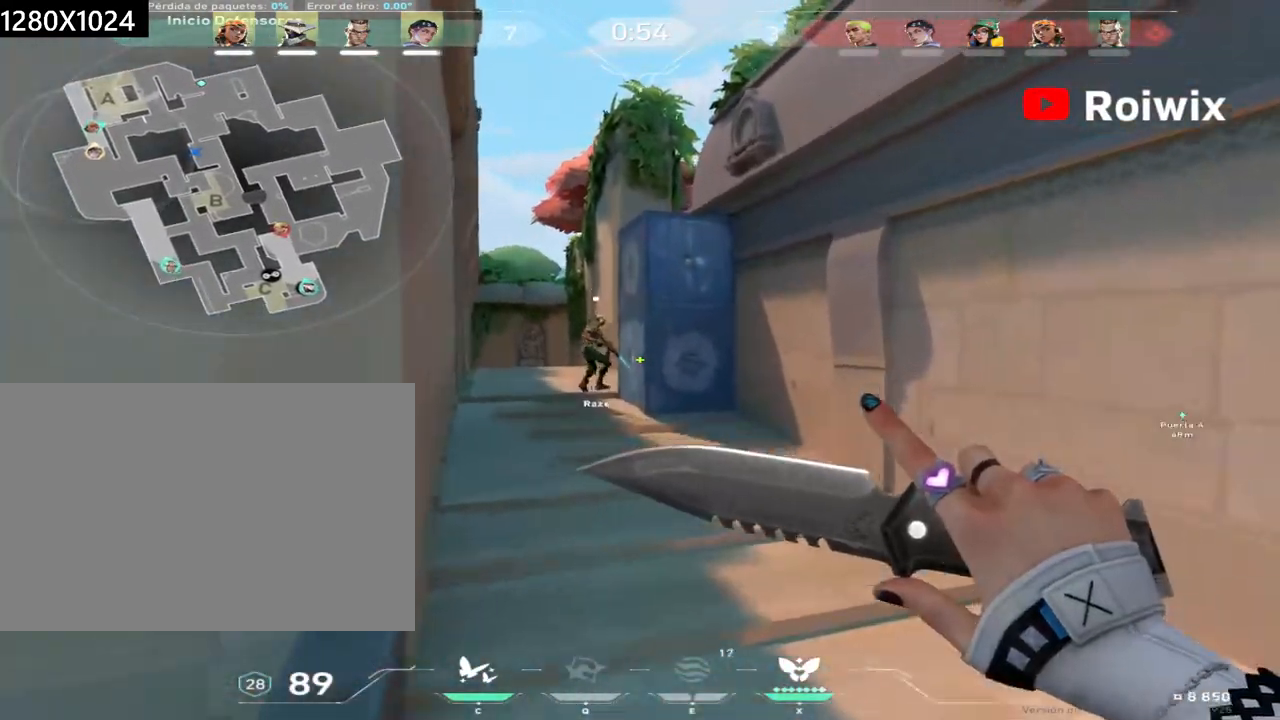
{"keys": ["a", "shift", "w"], "mouse": [], "events": [[33, "a", "down"]]}
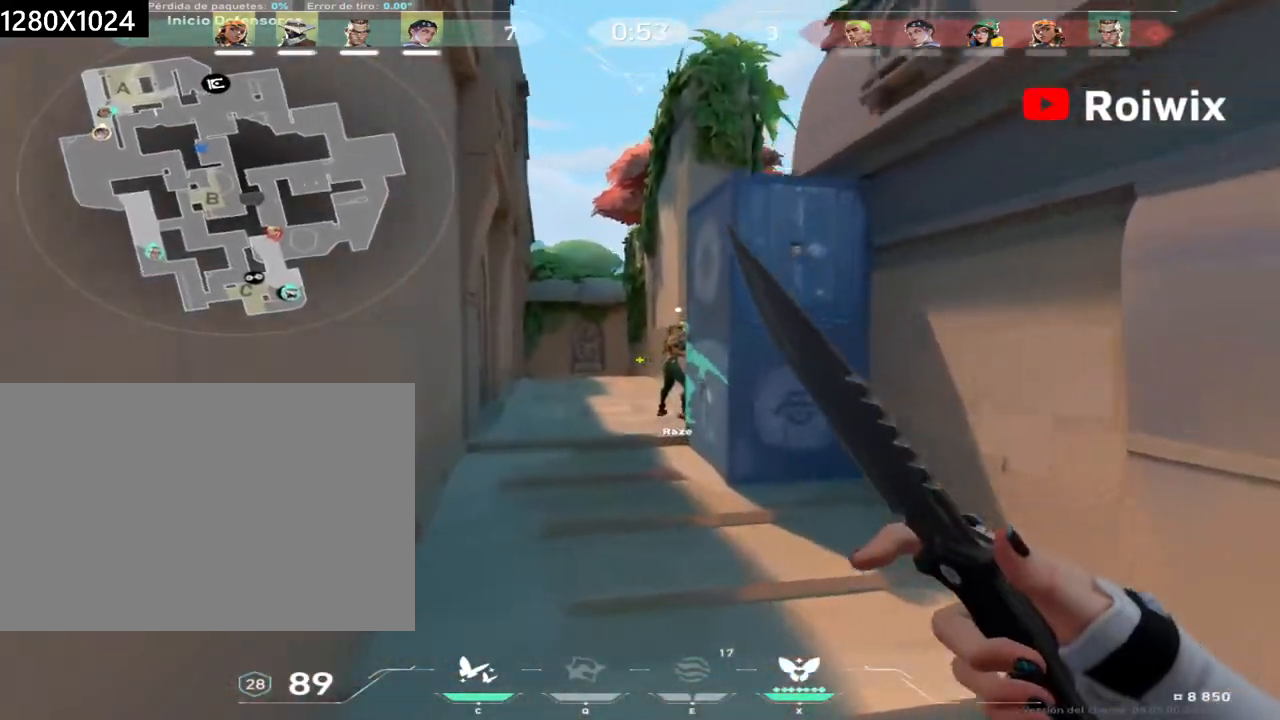
{"keys": ["shift", "w"], "mouse": [], "events": [[167, "a", "up"]]}
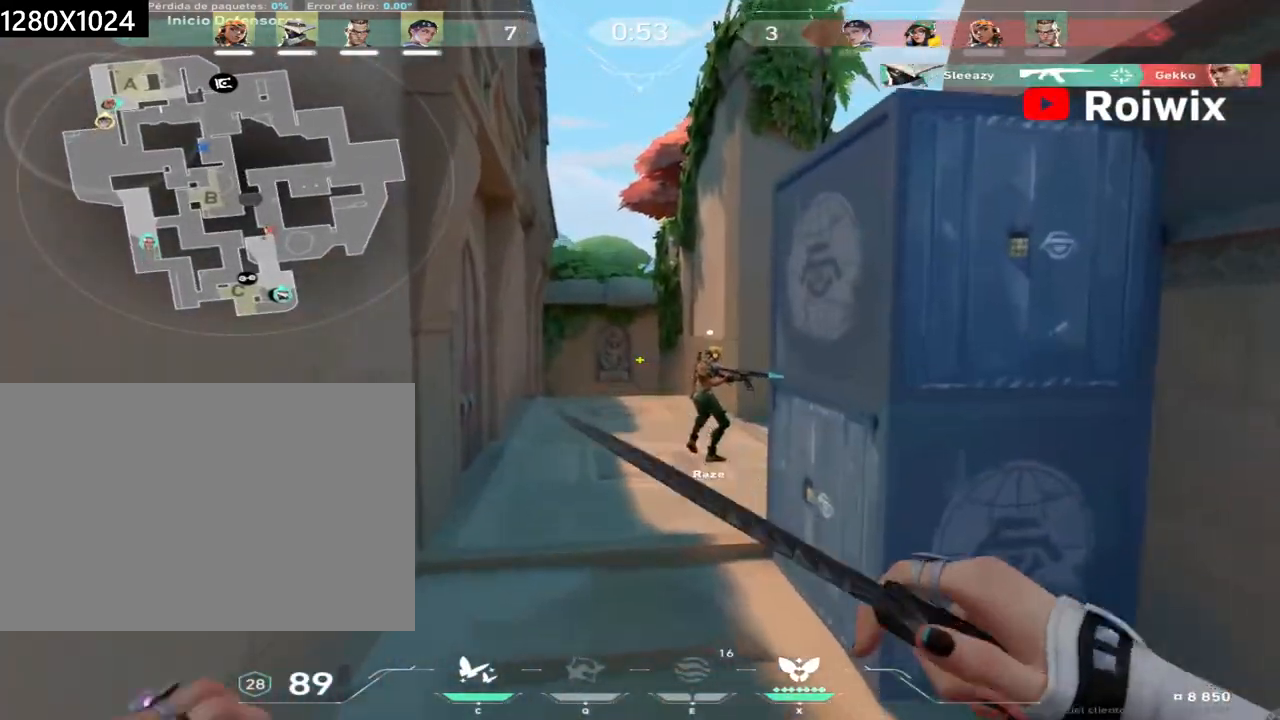
{"keys": ["a", "shift", "w"], "mouse": [], "events": [[33, "a", "down"]]}
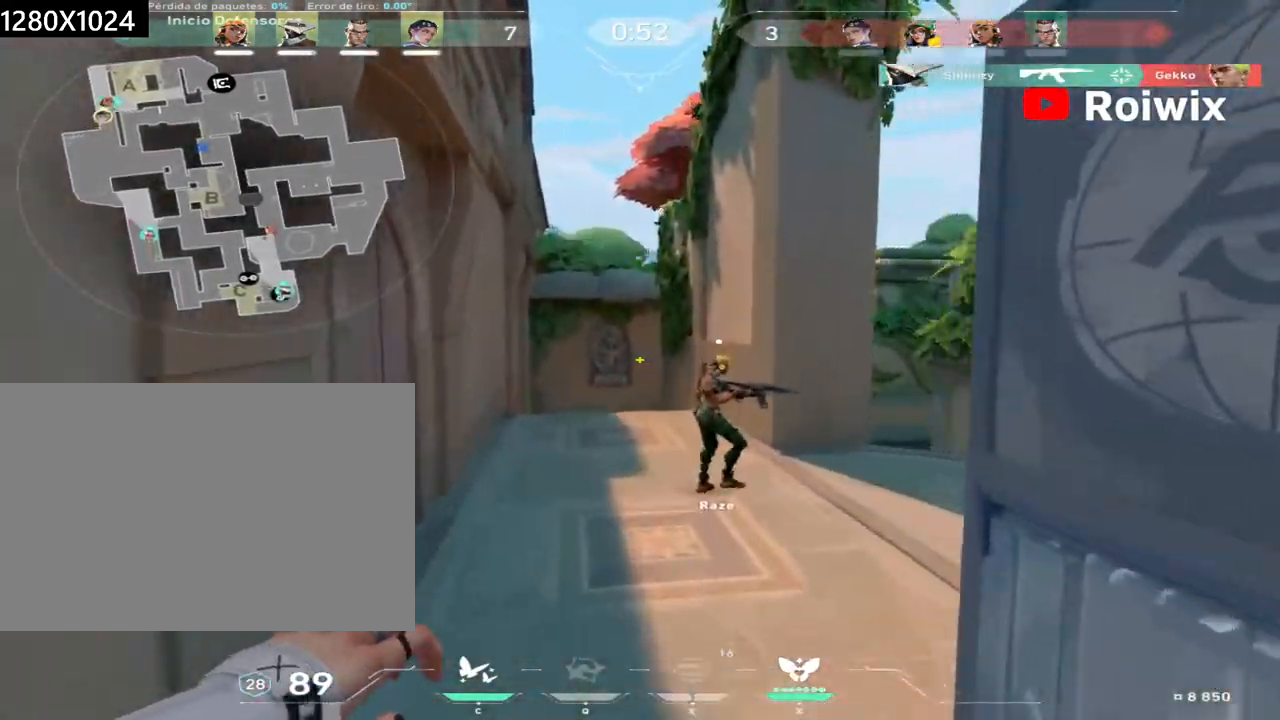
{"keys": ["shift", "w"], "mouse": [], "events": [[183, "a", "up"]]}
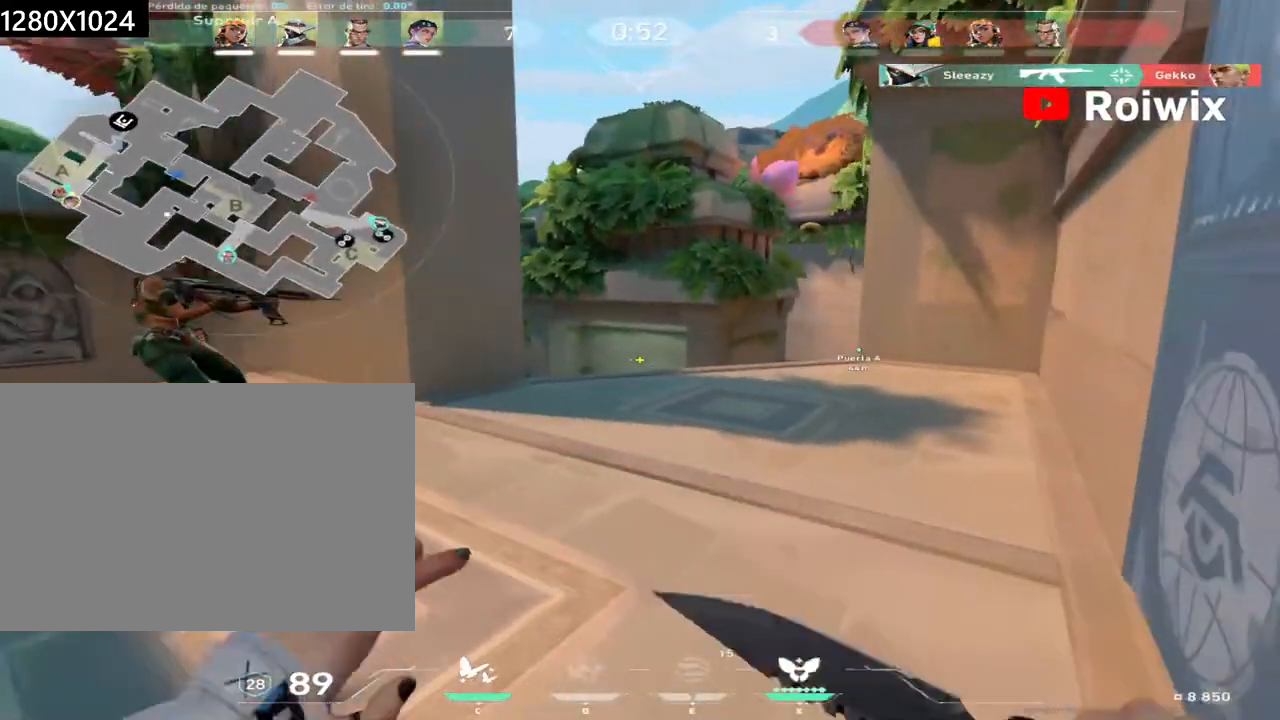
{"keys": ["shift", "w"], "mouse": [], "events": [[183, "a", "down"], [417, "a", "up"]]}
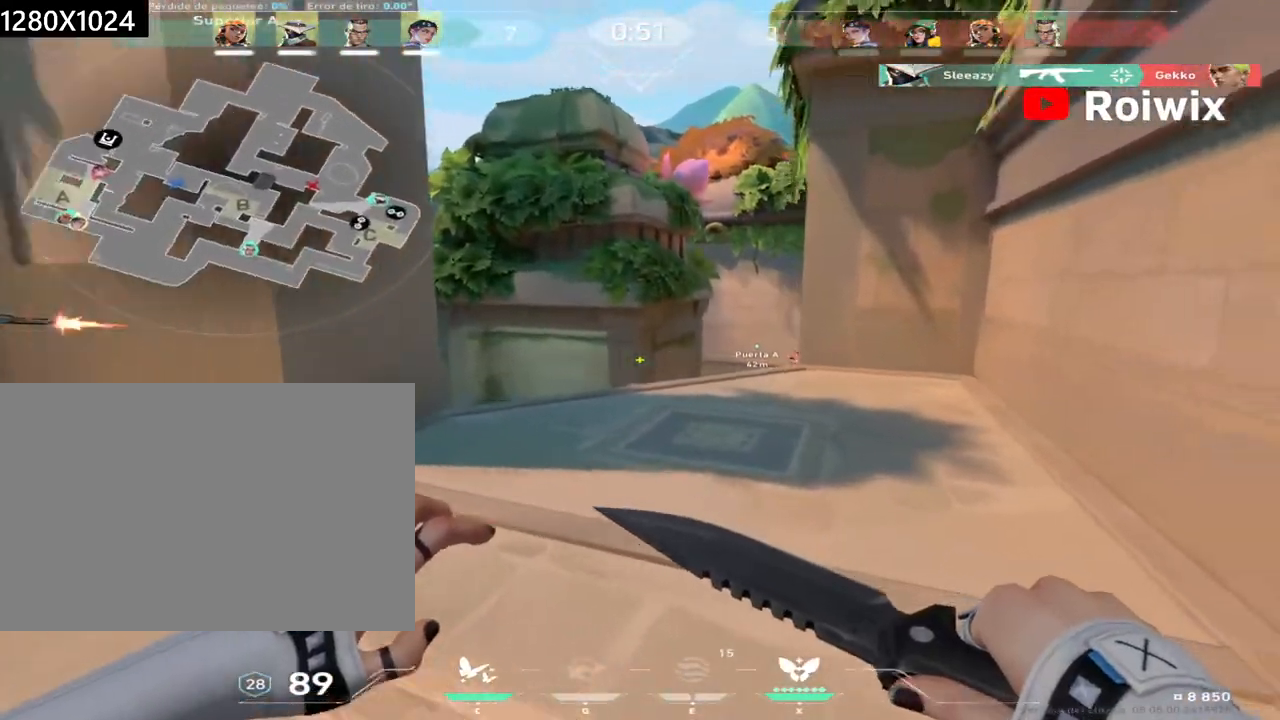
{"keys": ["d", "w"], "mouse": [], "events": [[233, "d", "down"], [233, "w", "up"], [283, "shift", "up"], [350, "shift", "down"], [467, "w", "down"], [483, "shift", "up"]]}
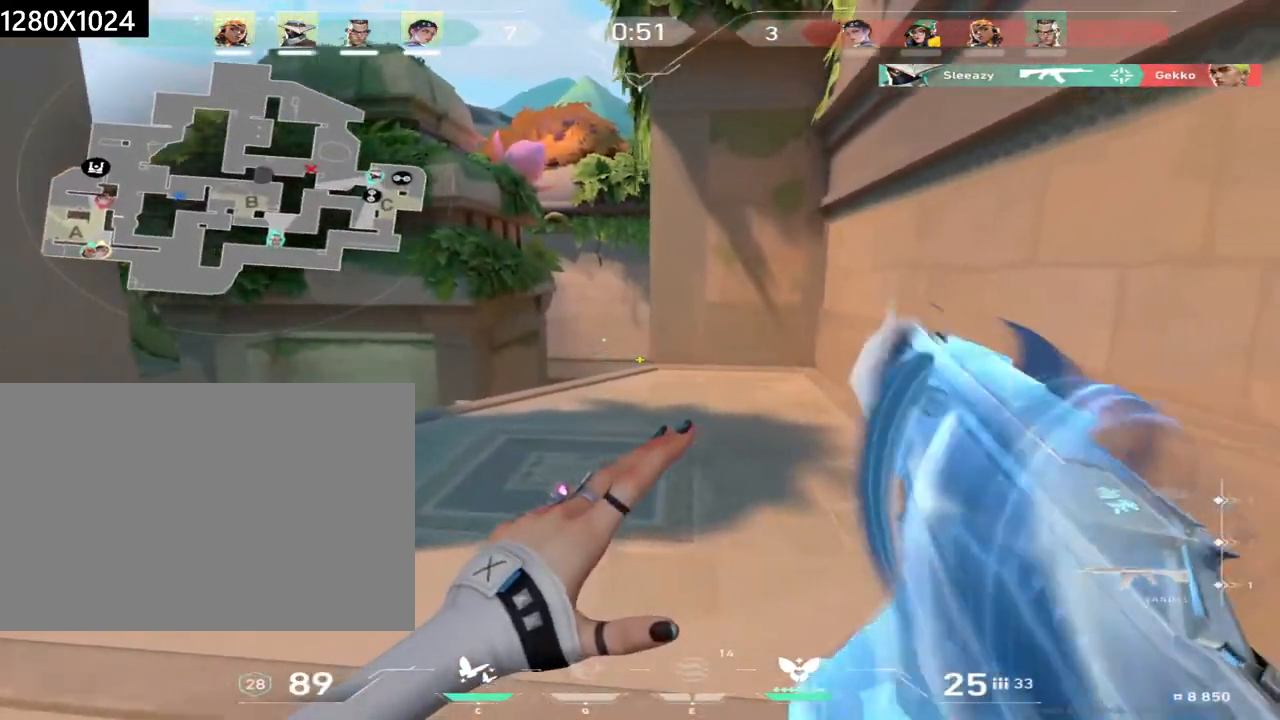
{"keys": ["a"], "mouse": [], "events": [[100, "a", "down"], [100, "d", "up"], [133, "w", "up"]]}
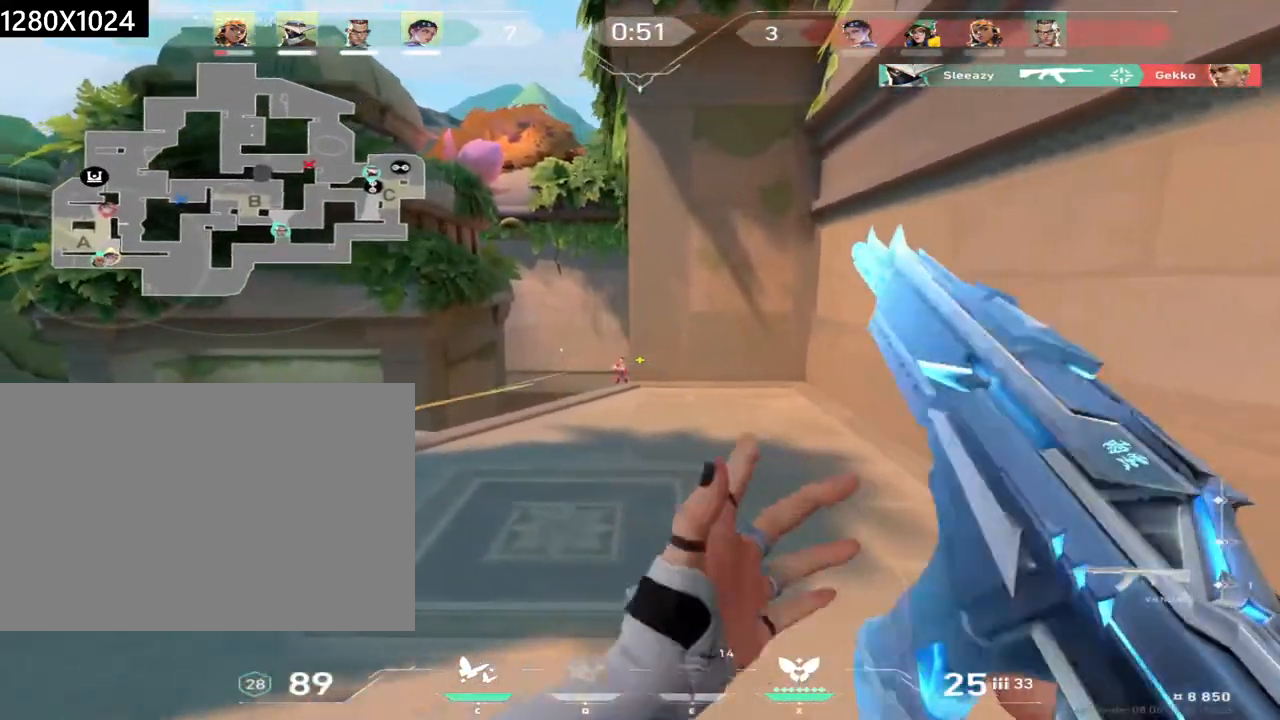
{"keys": ["d"], "mouse": [], "events": [[167, "a", "up"], [500, "d", "down"]]}
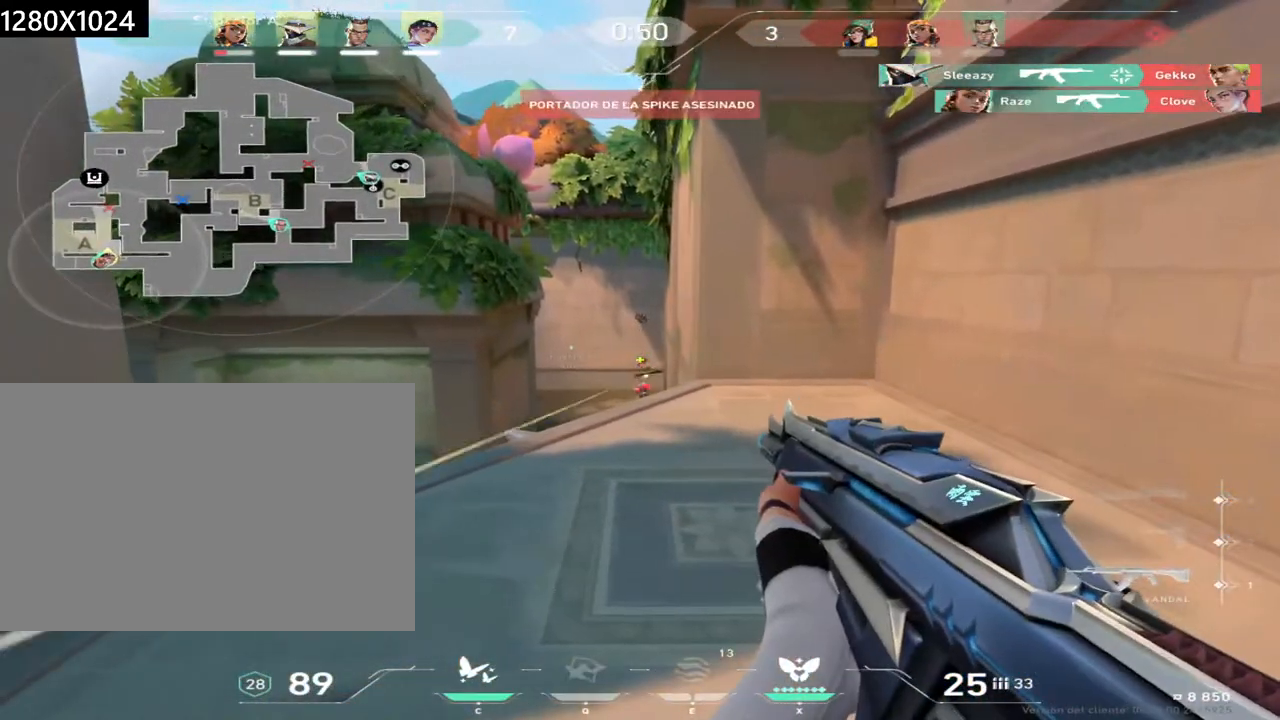
{"keys": ["d", "shift", "w"], "mouse": [], "events": [[267, "w", "down"], [283, "shift", "down"]]}
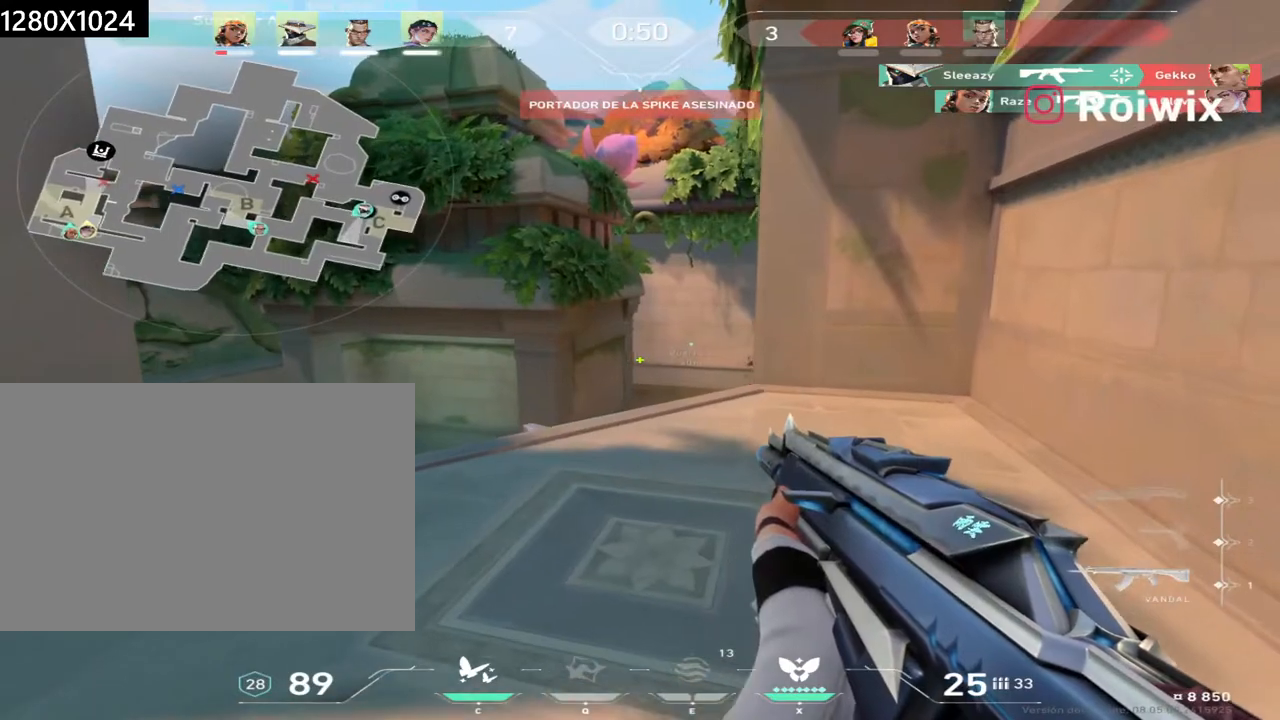
{"keys": ["d", "shift", "w"], "mouse": [], "events": []}
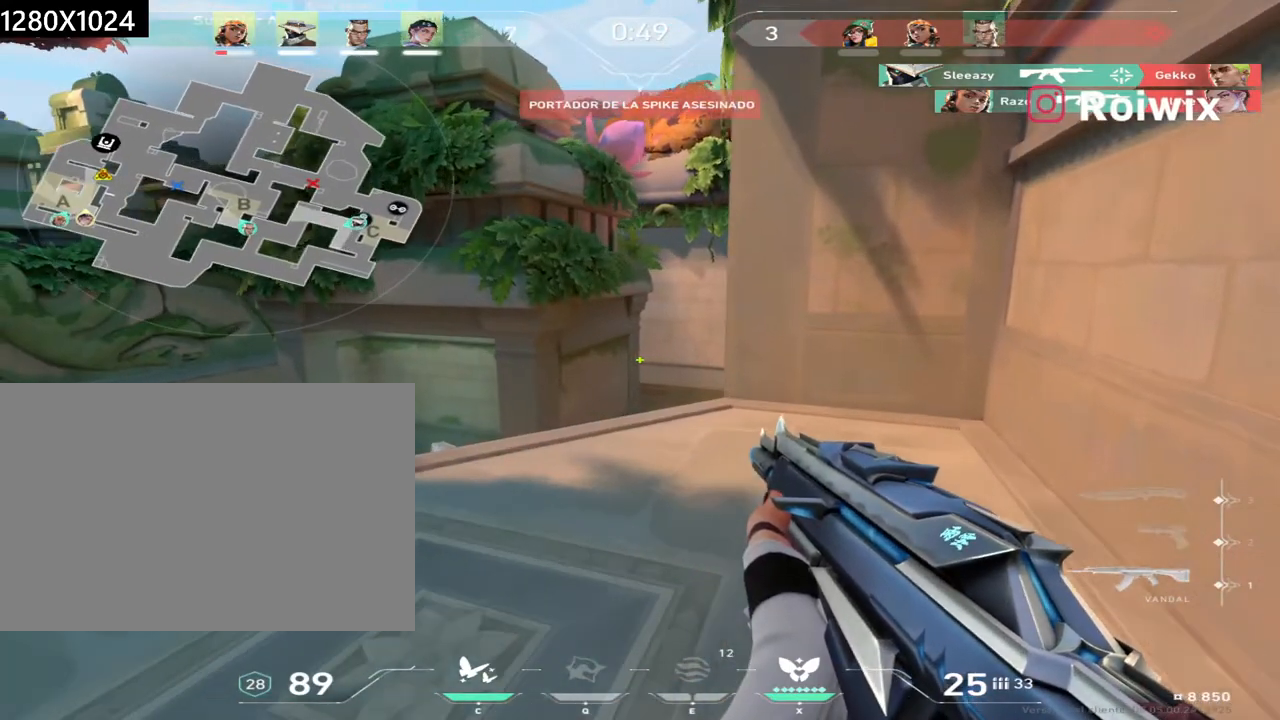
{"keys": ["d", "shift", "w"], "mouse": [], "events": []}
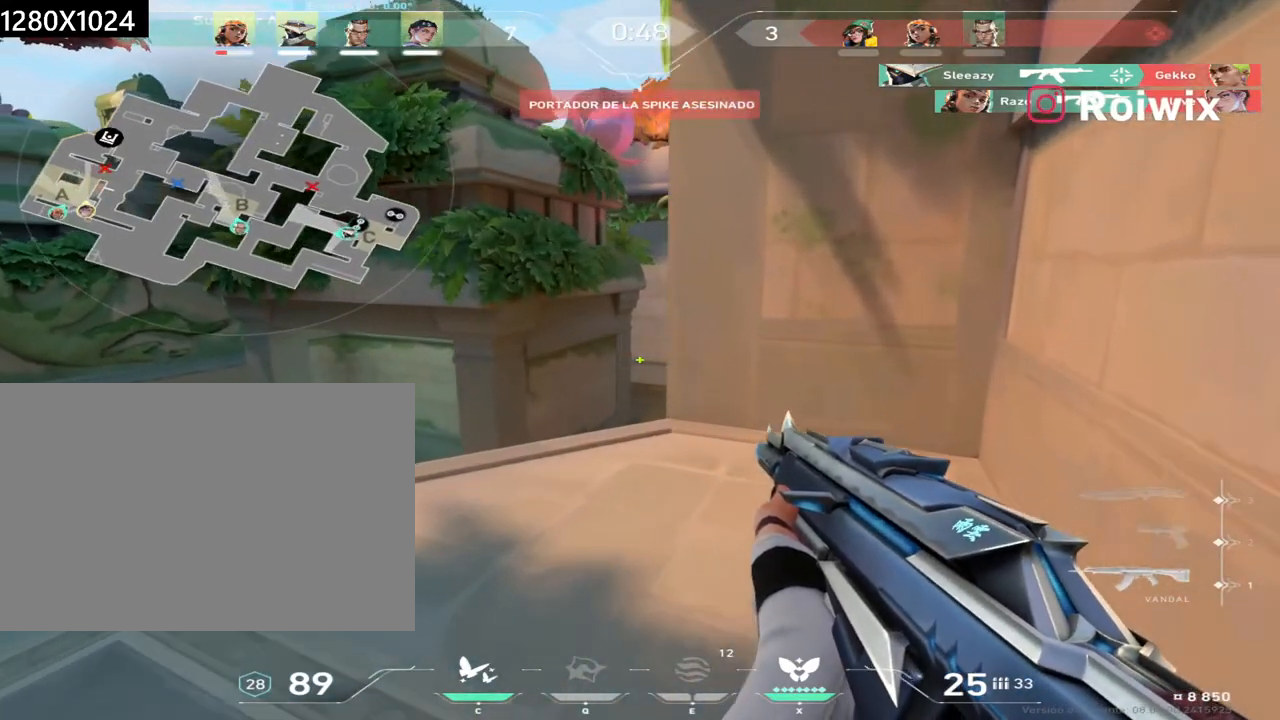
{"keys": ["shift", "w"], "mouse": [], "events": [[167, "d", "up"]]}
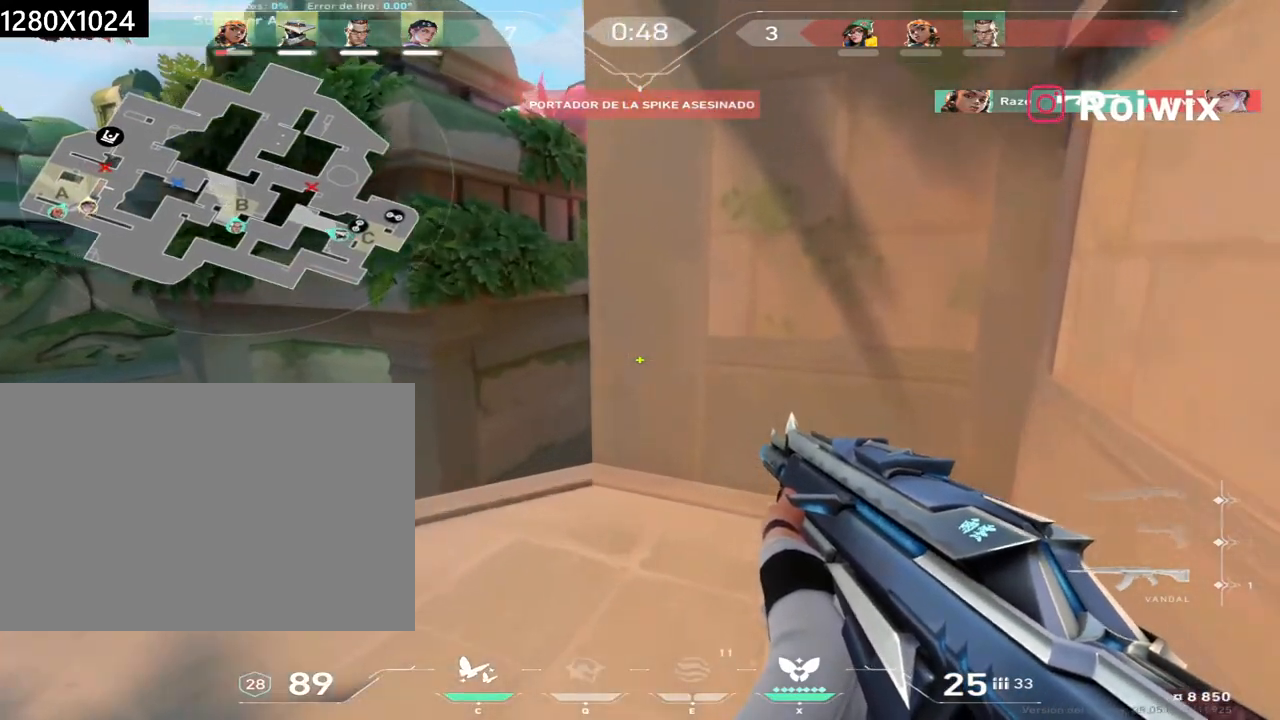
{"keys": ["a", "shift", "w"], "mouse": [], "events": [[283, "a", "down"]]}
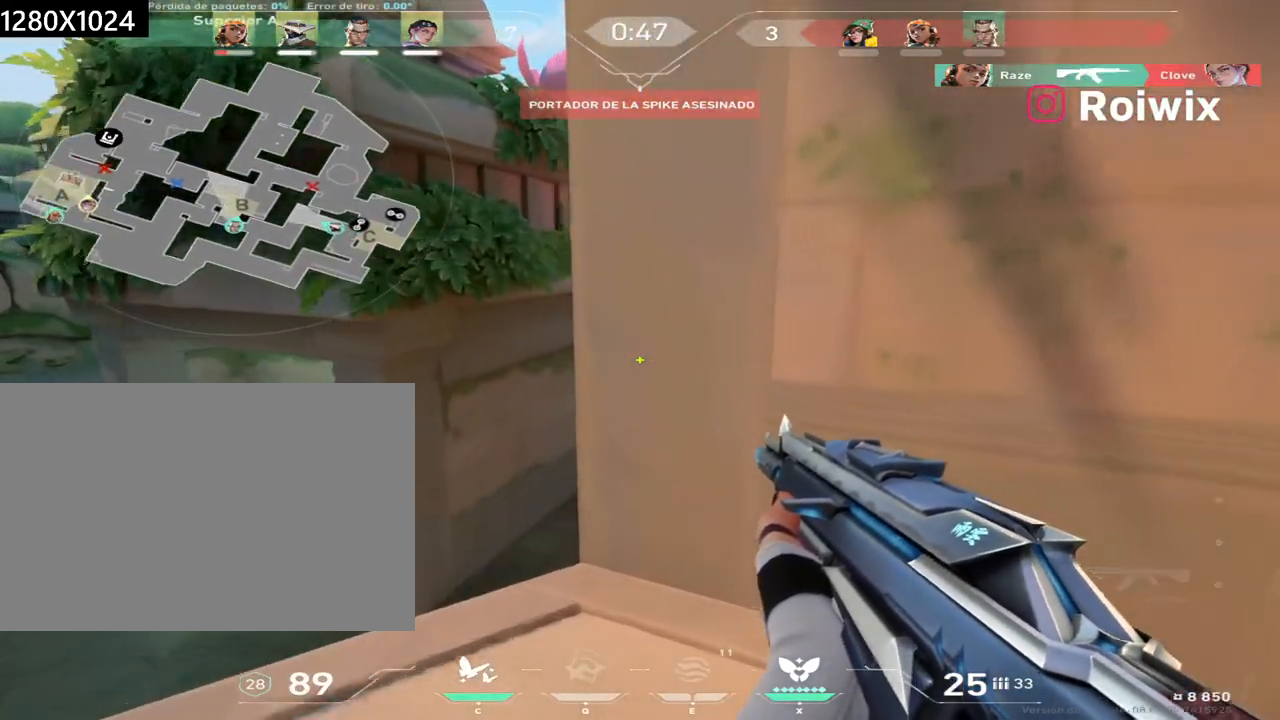
{"keys": ["shift", "w"], "mouse": [], "events": [[483, "a", "up"]]}